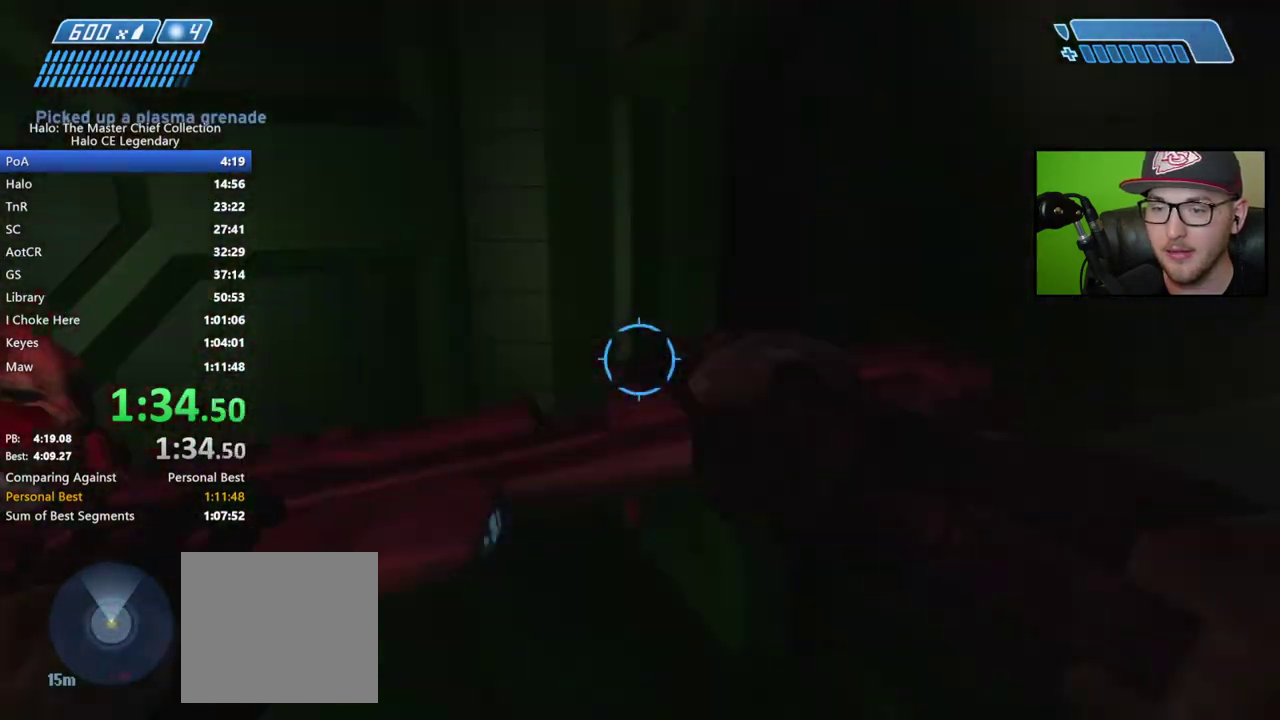
Gameplay with a controller (Xbox layout); each line is a JSON object with the inputs held at the frame after it. "events" lists button and stick changes between this image and that frame as [ms after this image, input, new state], when the widget could be followed in between. This document gives stick clicks only as held states, not as events. Not read: L1 R1 left_stick.
{"buttons": [], "right_stick": "left", "events": [[233, "right_stick", "up-right"], [283, "right_stick", "center"], [500, "right_stick", "left"]]}
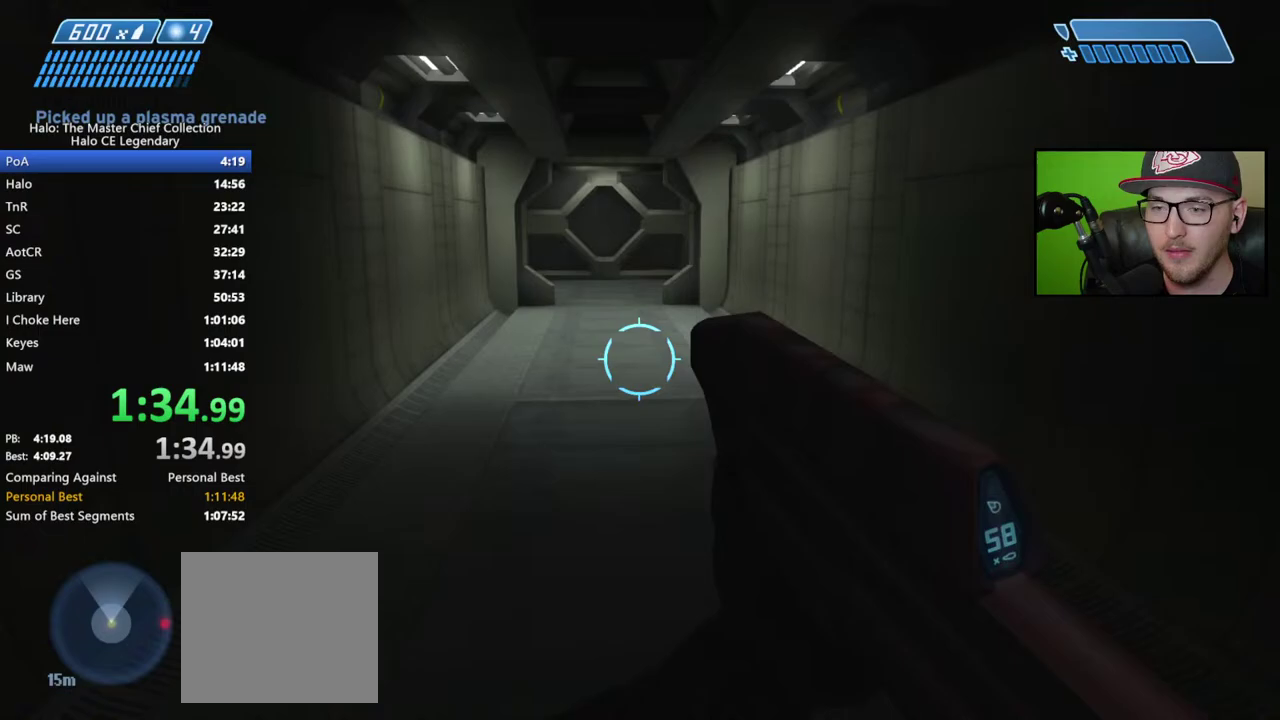
{"buttons": [], "right_stick": "center", "events": [[83, "right_stick", "center"]]}
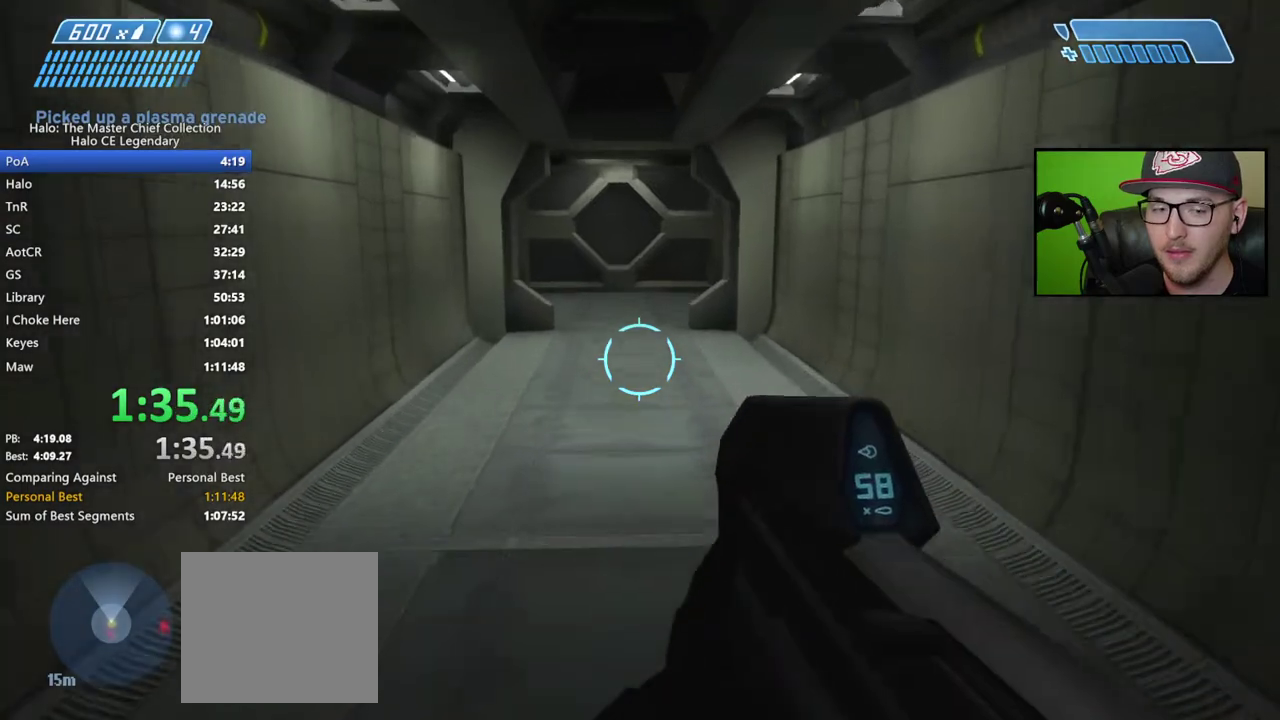
{"buttons": [], "right_stick": "up-left"}
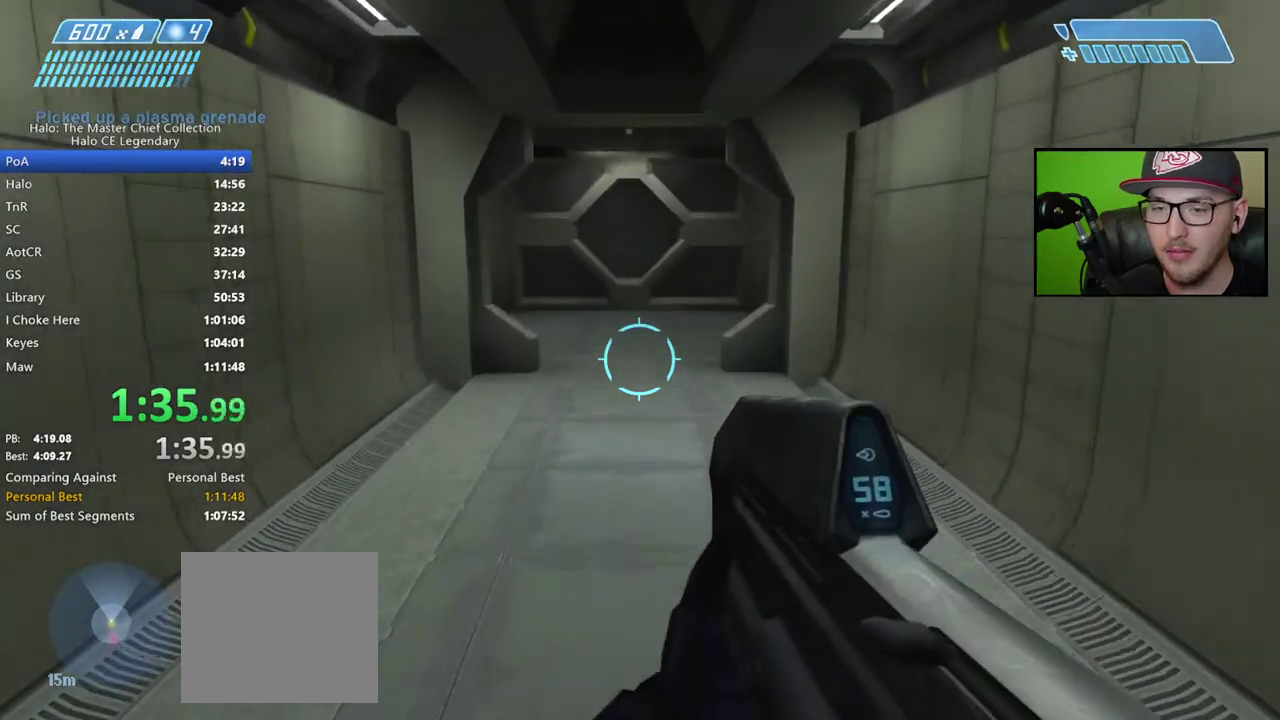
{"buttons": [], "right_stick": "center"}
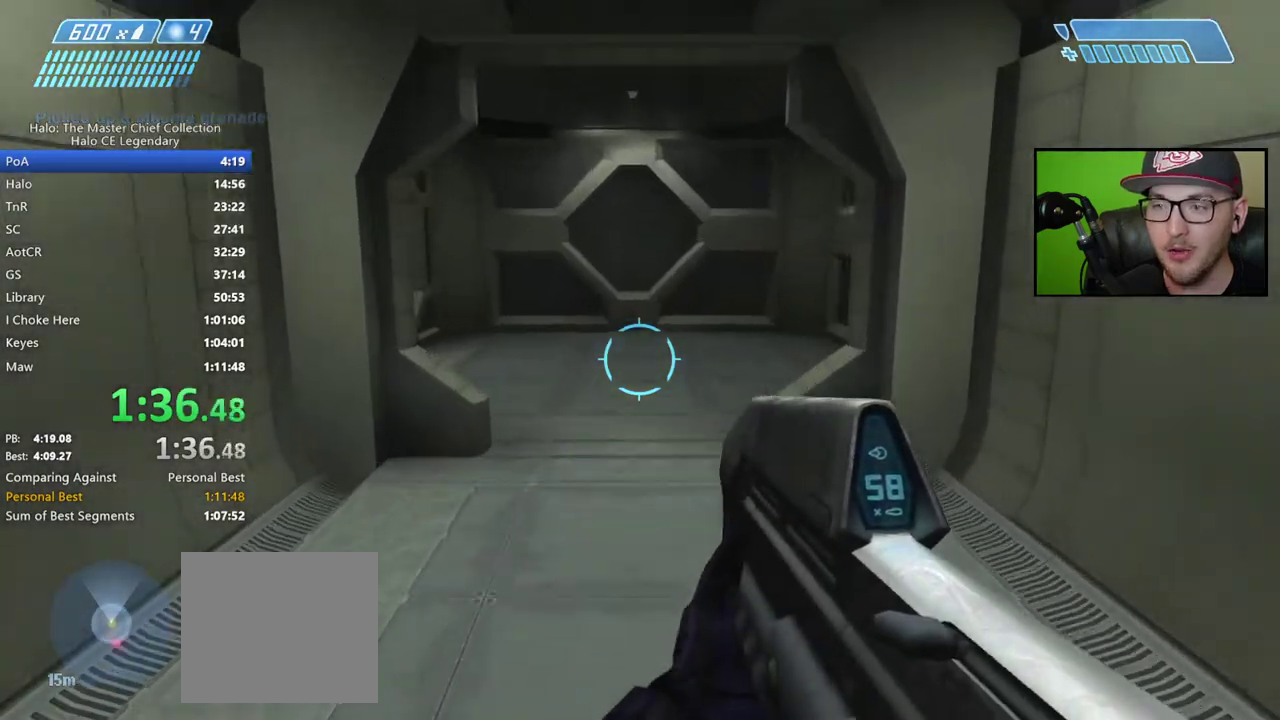
{"buttons": [], "right_stick": "center", "events": []}
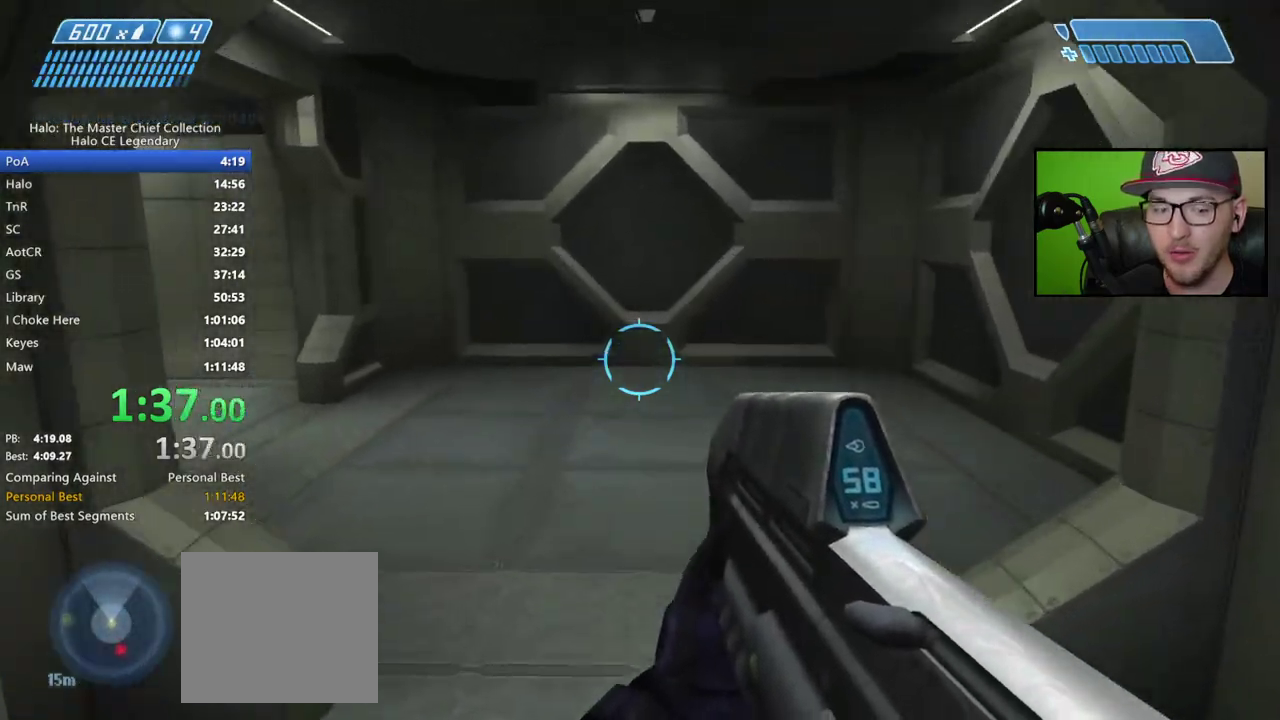
{"buttons": [], "right_stick": "left", "events": [[350, "right_stick", "left"]]}
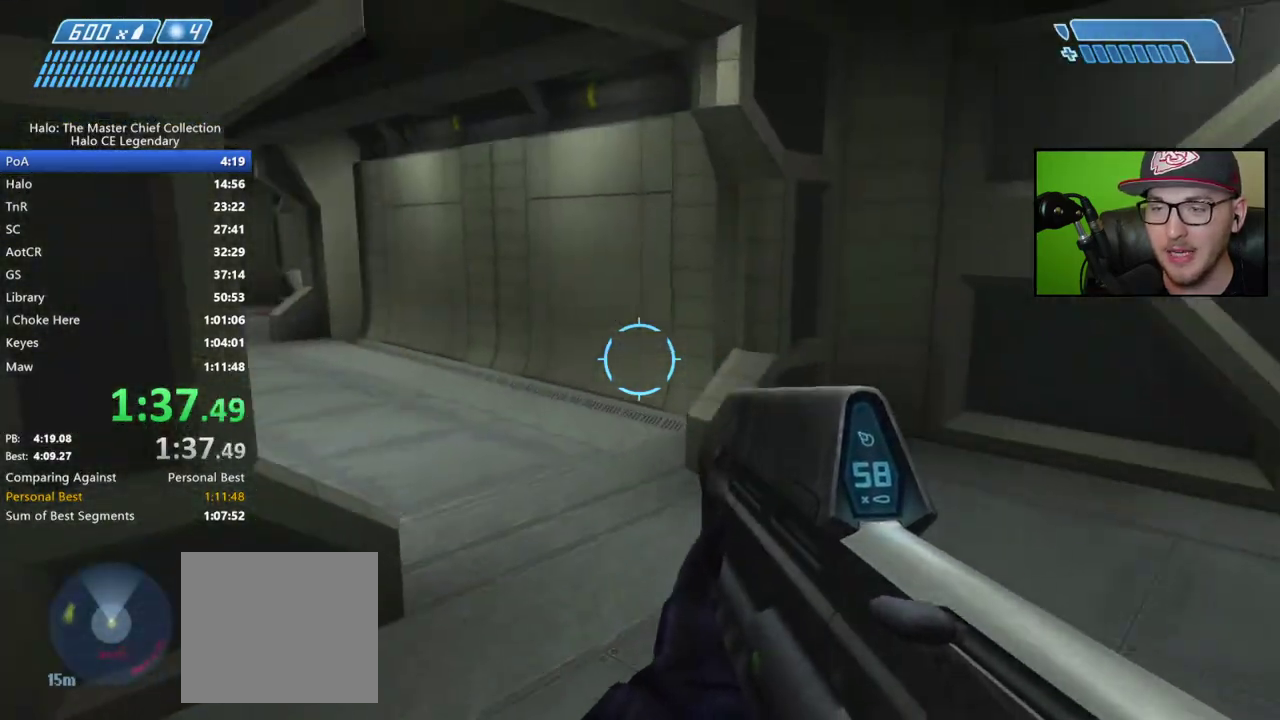
{"buttons": [], "right_stick": "left", "events": [[67, "right_stick", "center"], [433, "right_stick", "left"]]}
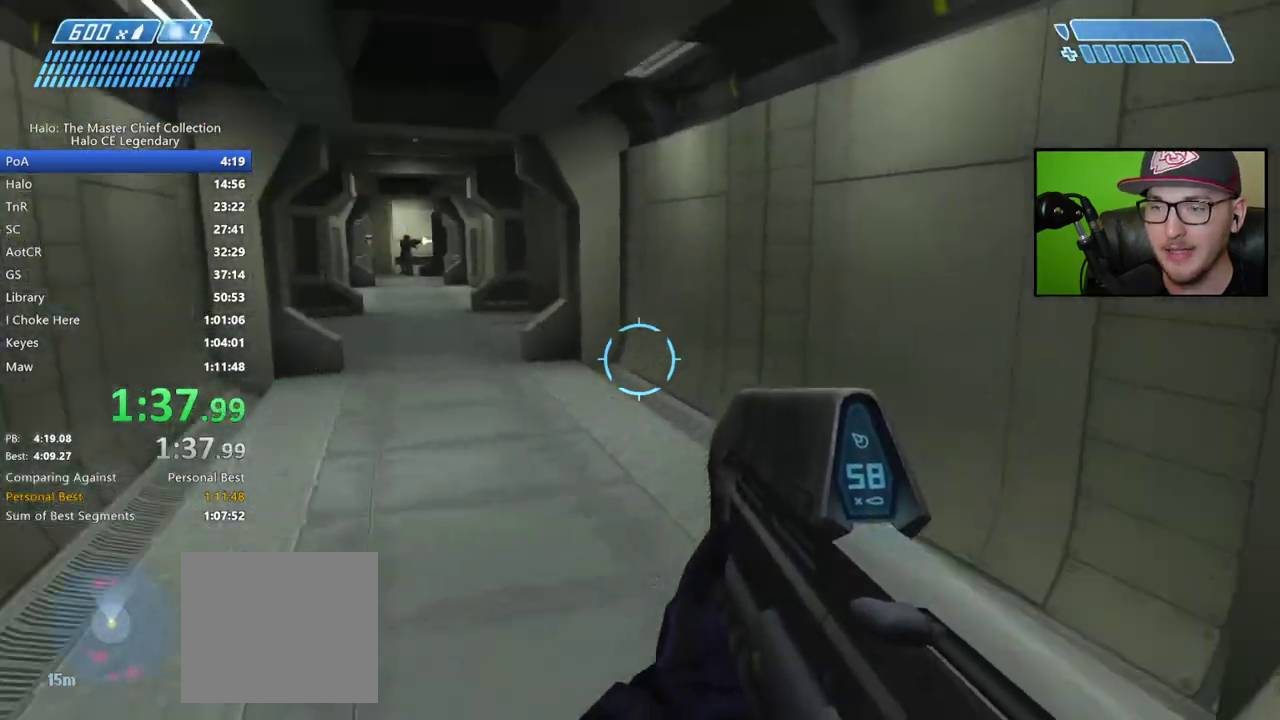
{"buttons": [], "right_stick": "center", "events": [[17, "right_stick", "up-left"], [133, "right_stick", "center"]]}
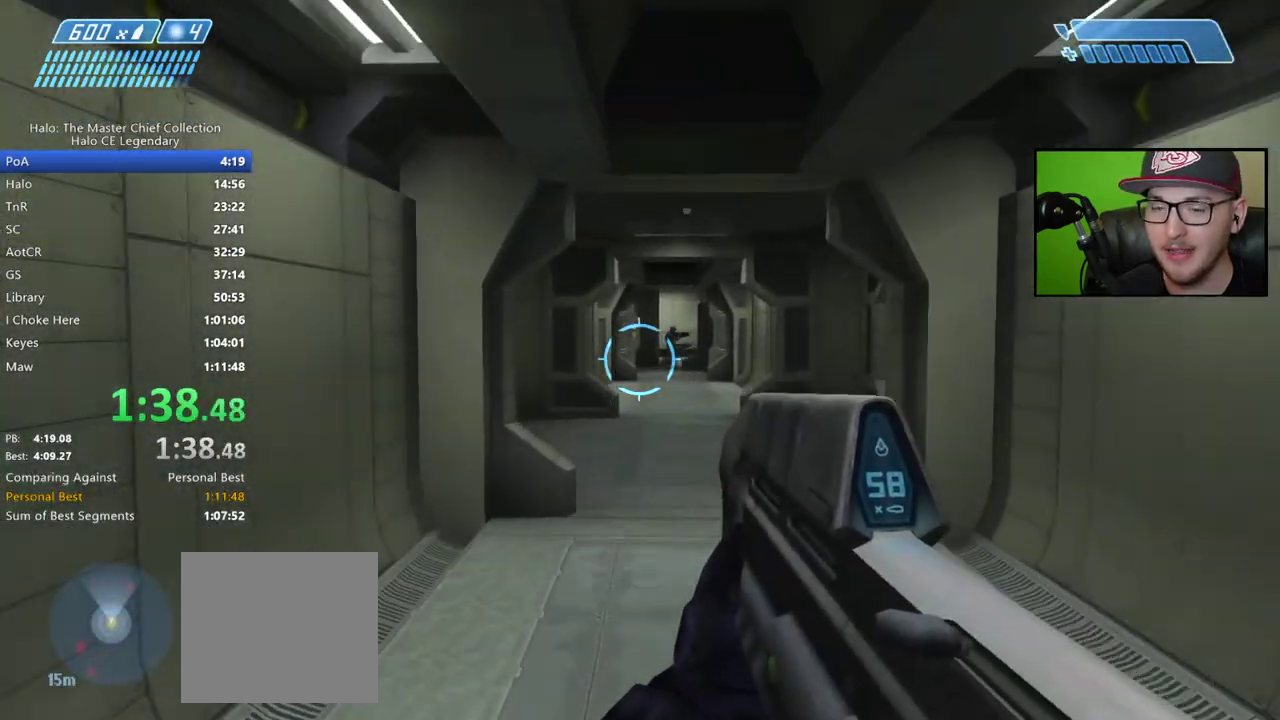
{"buttons": [], "right_stick": "center", "events": []}
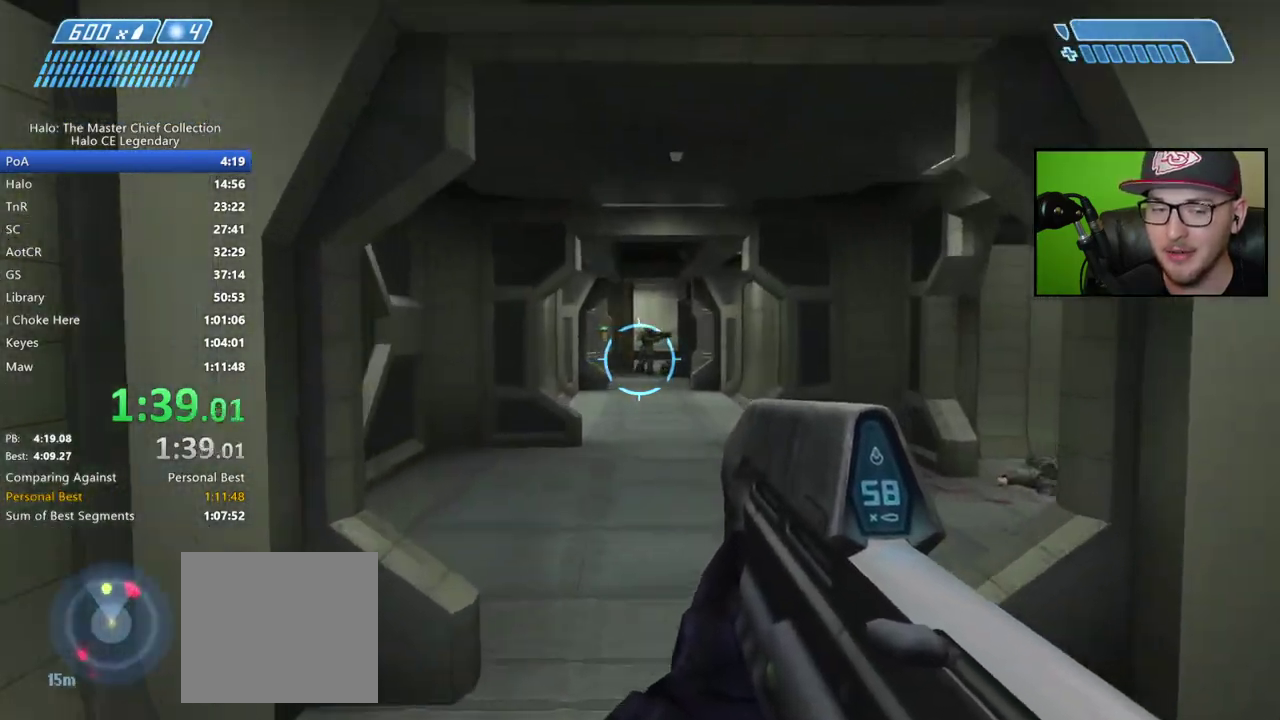
{"buttons": ["R2"], "right_stick": "center", "events": [[183, "R2", "down"], [250, "R2", "up"], [467, "R2", "down"]]}
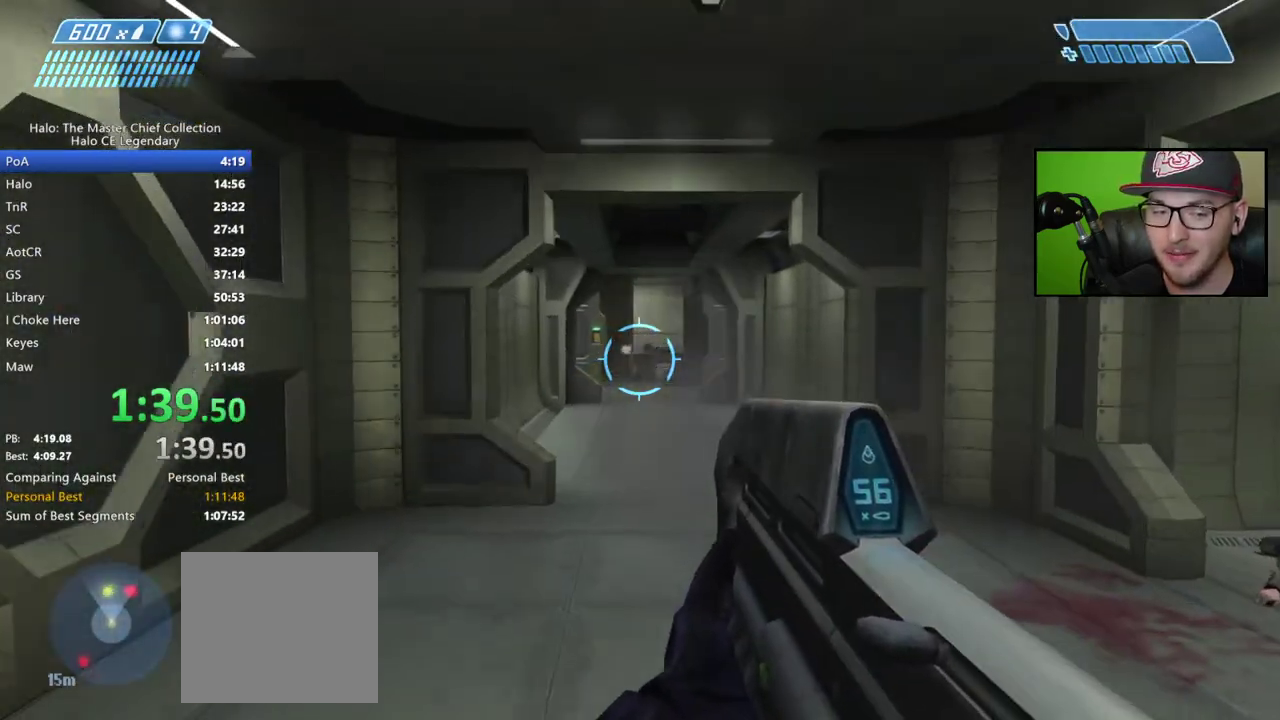
{"buttons": [], "right_stick": "center", "events": [[33, "R2", "up"], [167, "R2", "down"], [250, "R2", "up"], [367, "R2", "down"], [433, "R2", "up"]]}
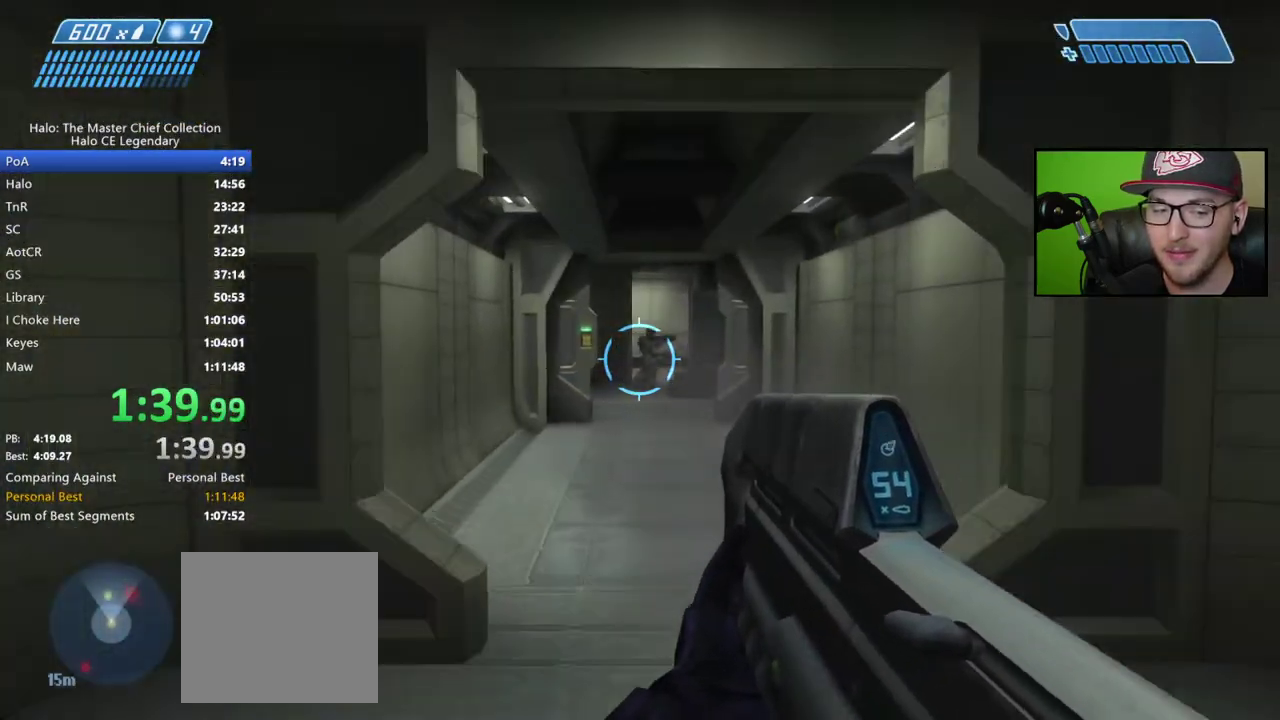
{"buttons": [], "right_stick": "down-right"}
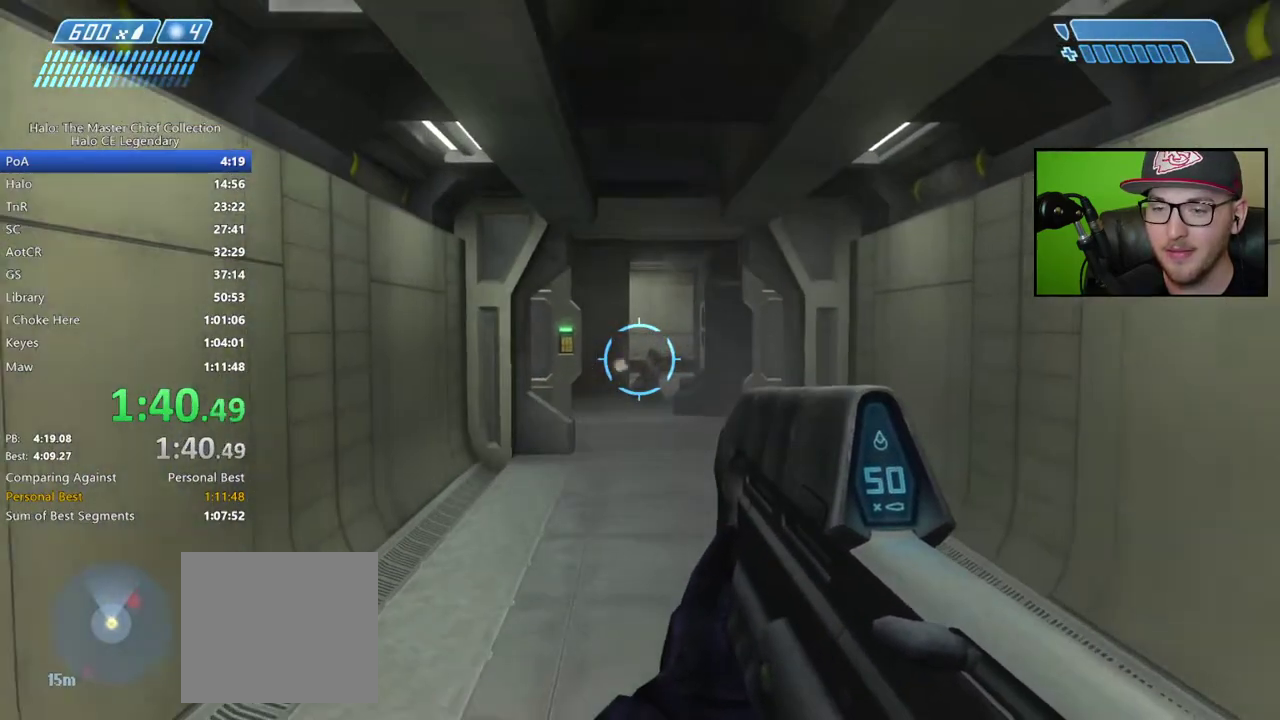
{"buttons": ["R2"], "right_stick": "down-right"}
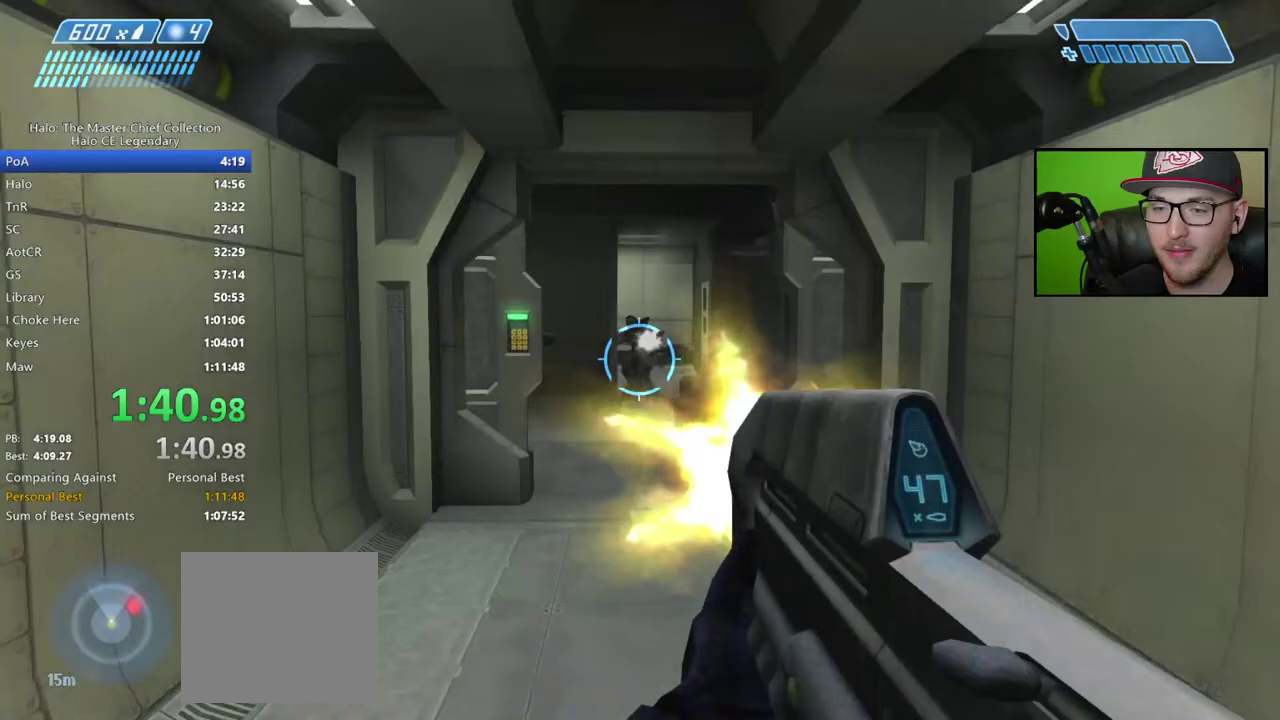
{"buttons": ["R2"], "right_stick": "down-right"}
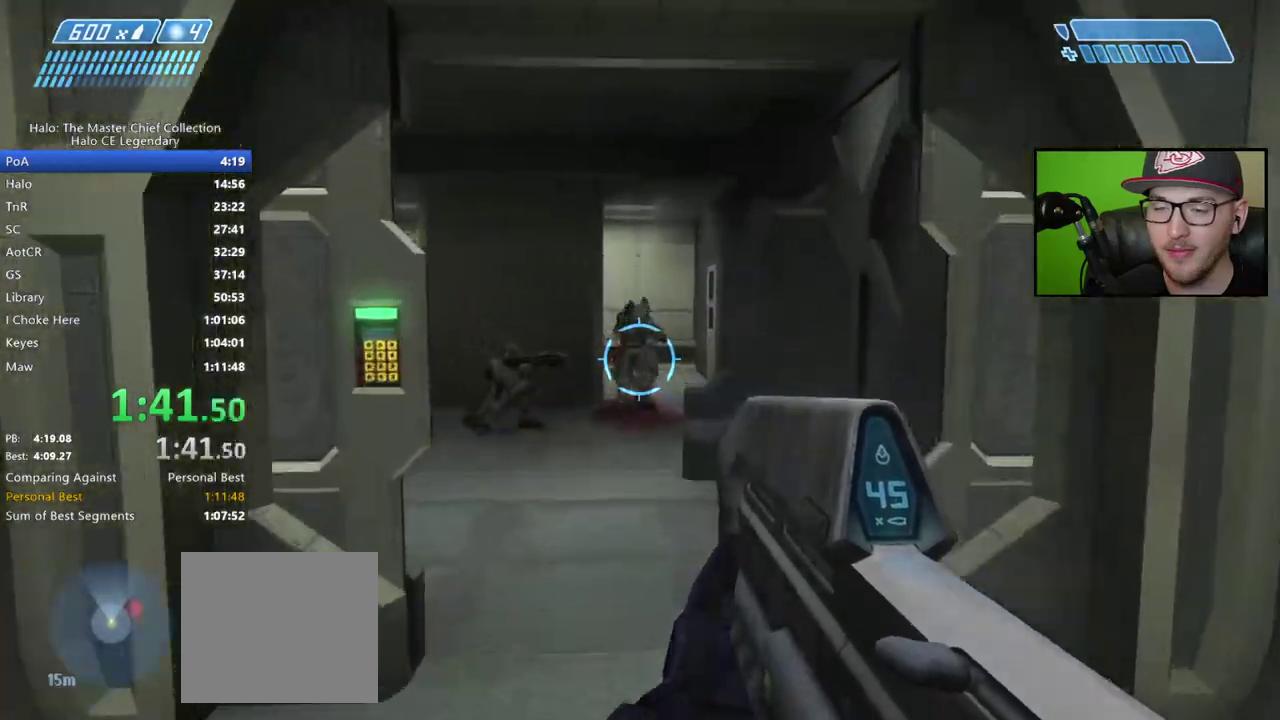
{"buttons": [], "right_stick": "down-right"}
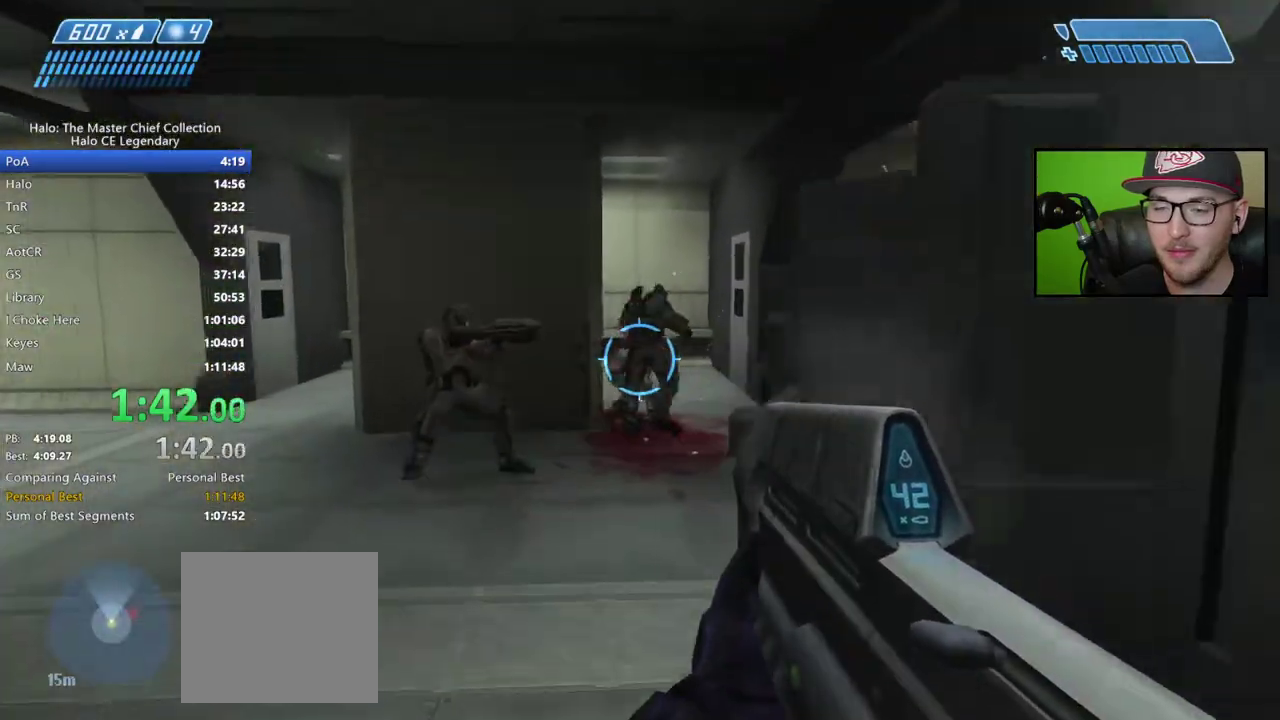
{"buttons": [], "right_stick": "right"}
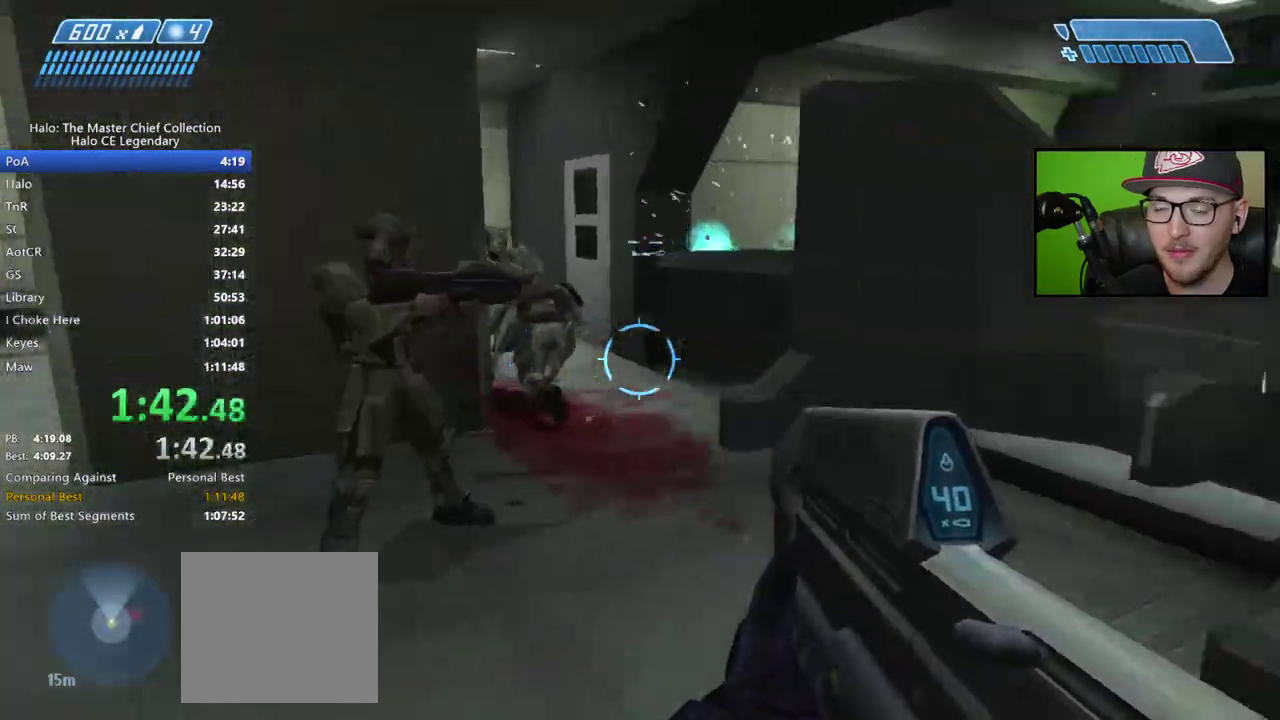
{"buttons": [], "right_stick": "up"}
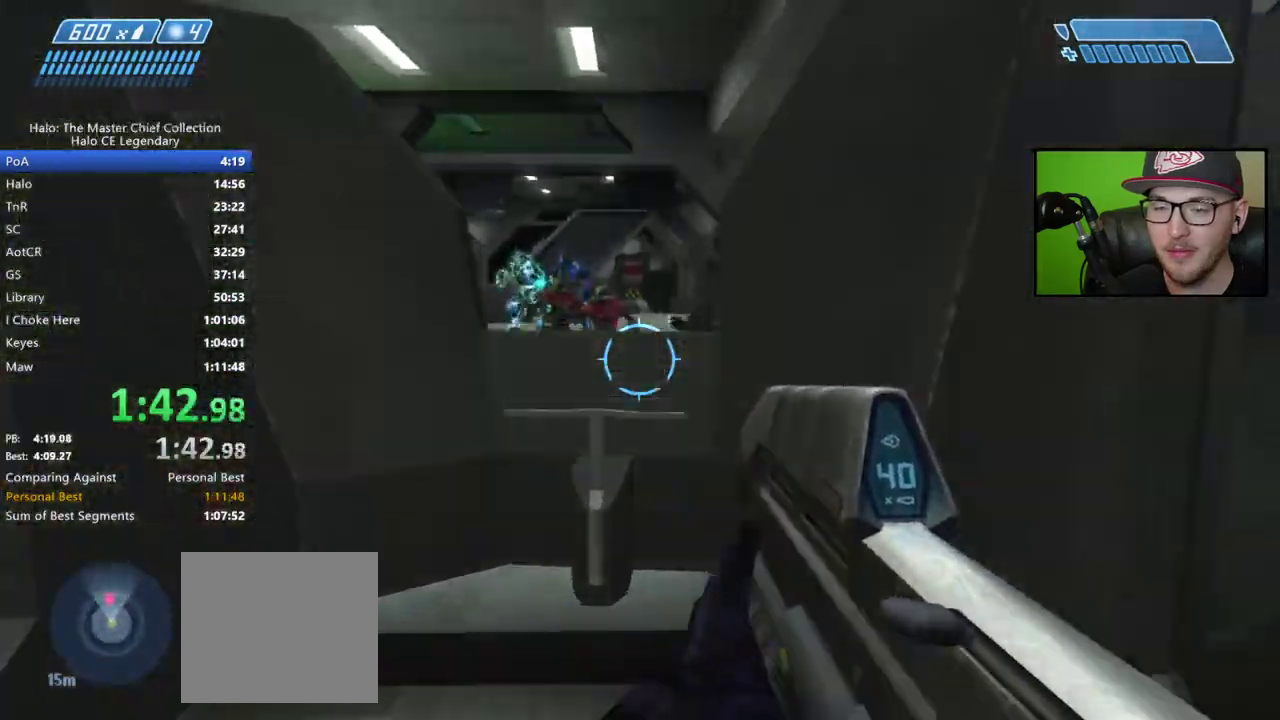
{"buttons": ["R2"], "right_stick": "up", "events": [[17, "right_stick", "center"], [133, "A", "down"], [267, "A", "up"], [467, "right_stick", "up"], [483, "R2", "down"]]}
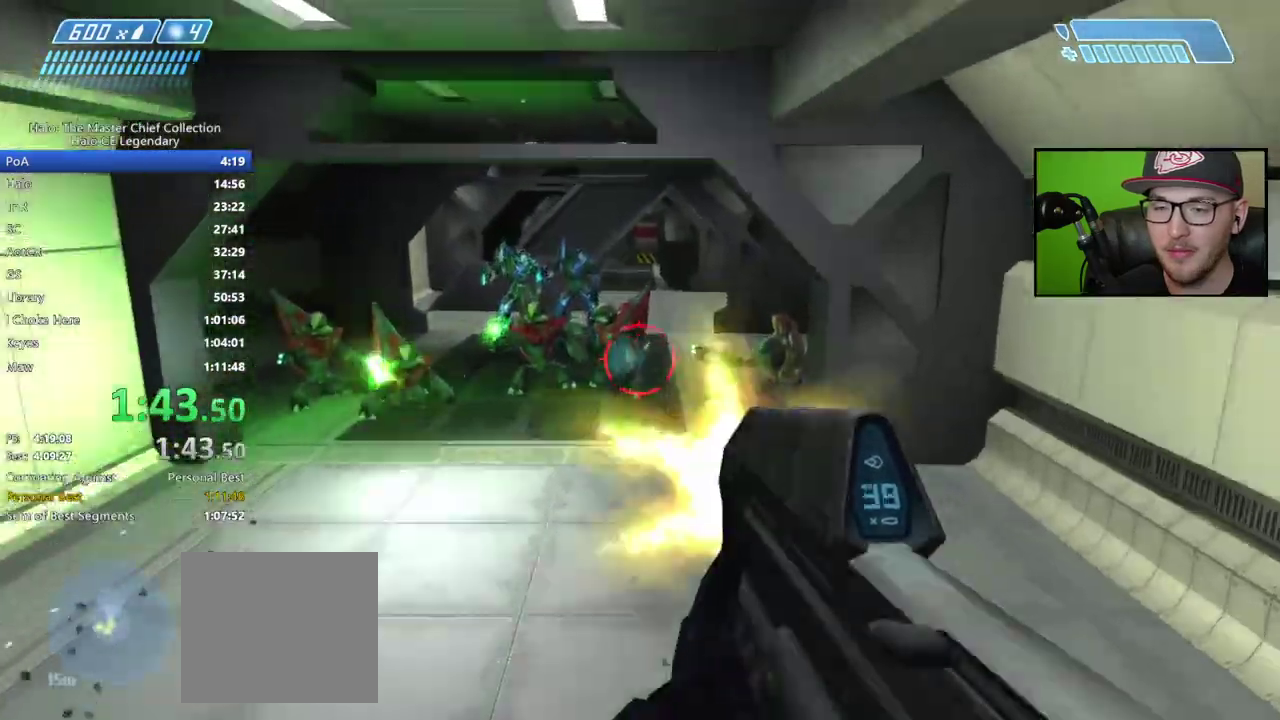
{"buttons": ["R2"], "right_stick": "center", "events": [[100, "right_stick", "center"]]}
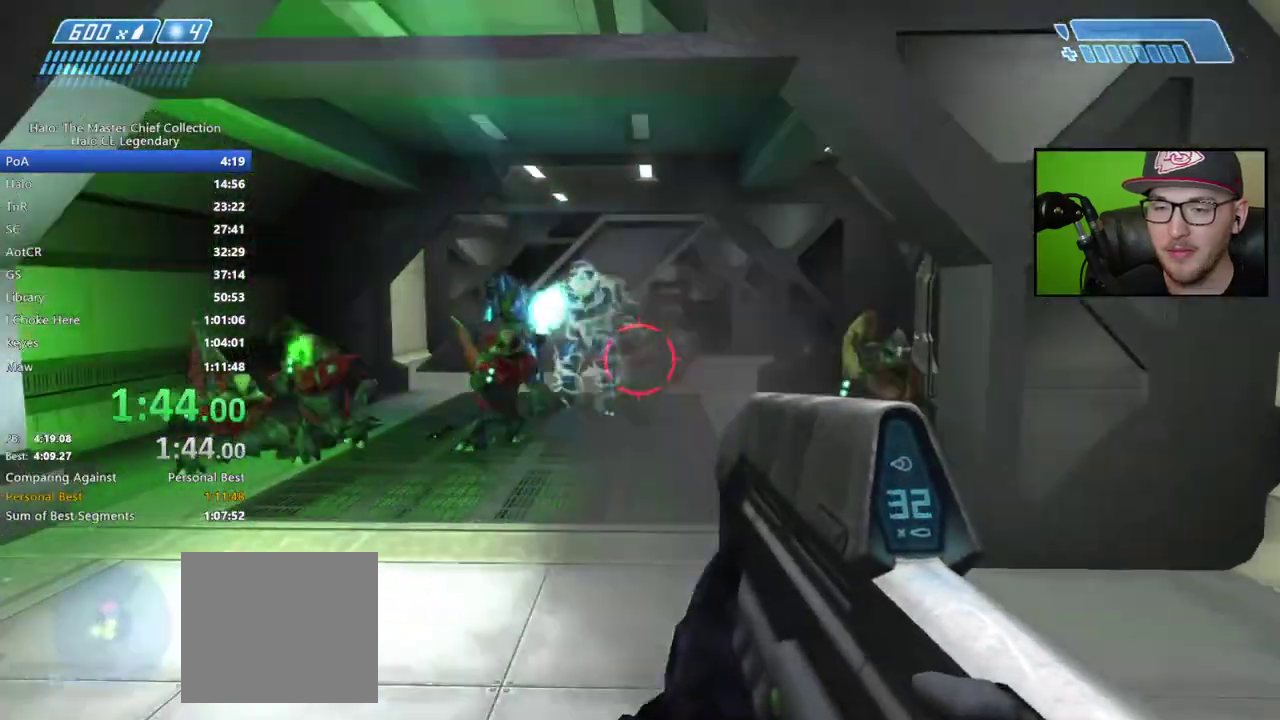
{"buttons": ["R2"], "right_stick": "center", "events": [[300, "right_stick", "down-left"], [467, "right_stick", "center"]]}
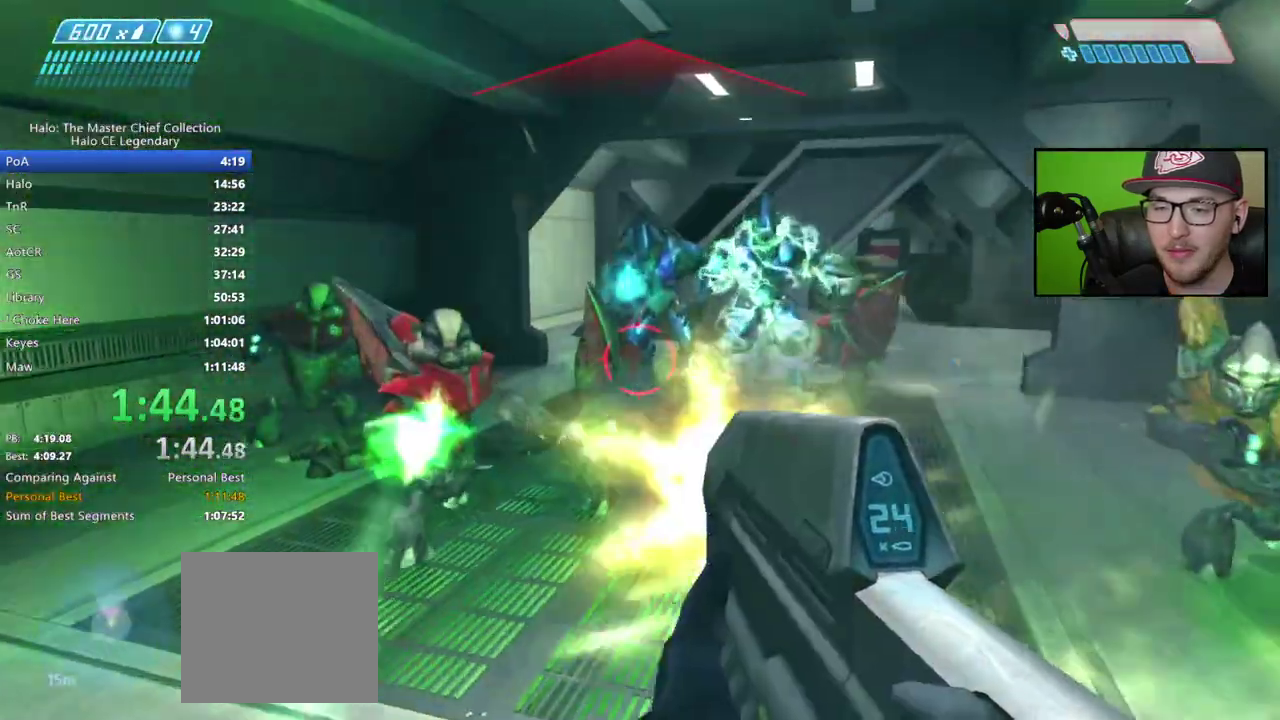
{"buttons": ["R2"], "right_stick": "down-left", "events": [[200, "A", "down"], [283, "A", "up"], [467, "right_stick", "down-left"]]}
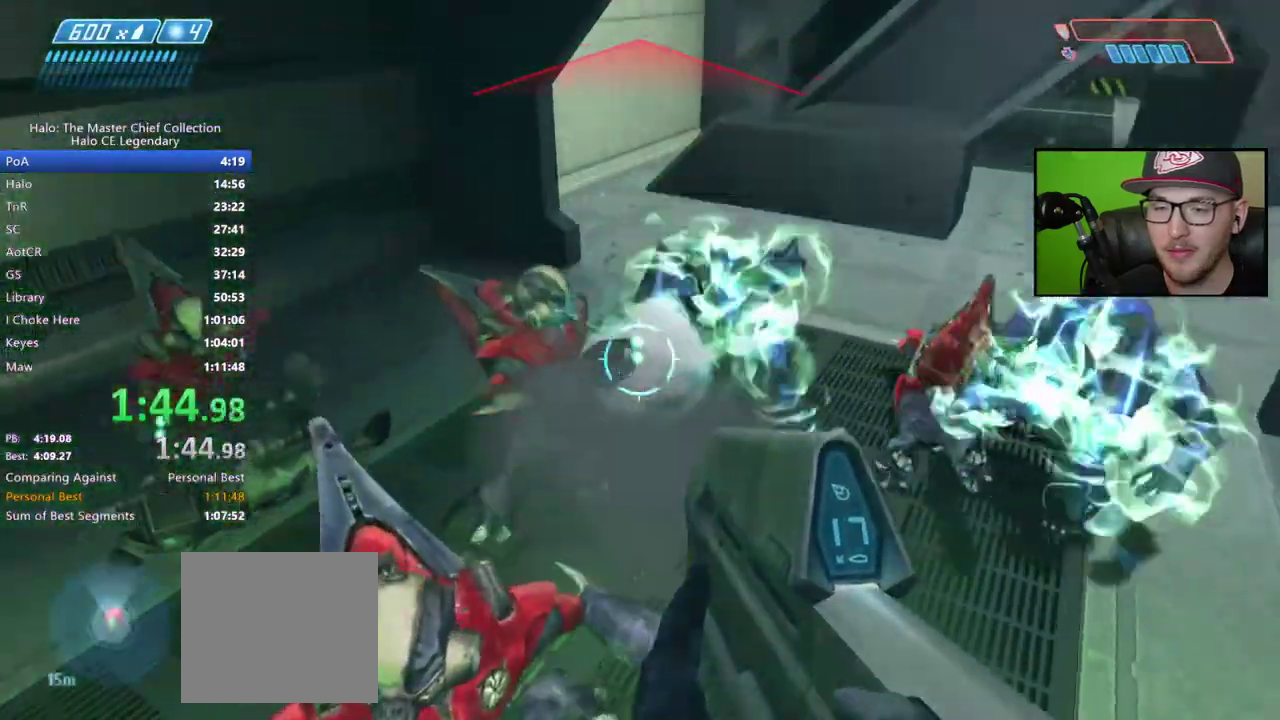
{"buttons": ["R2"], "right_stick": "up"}
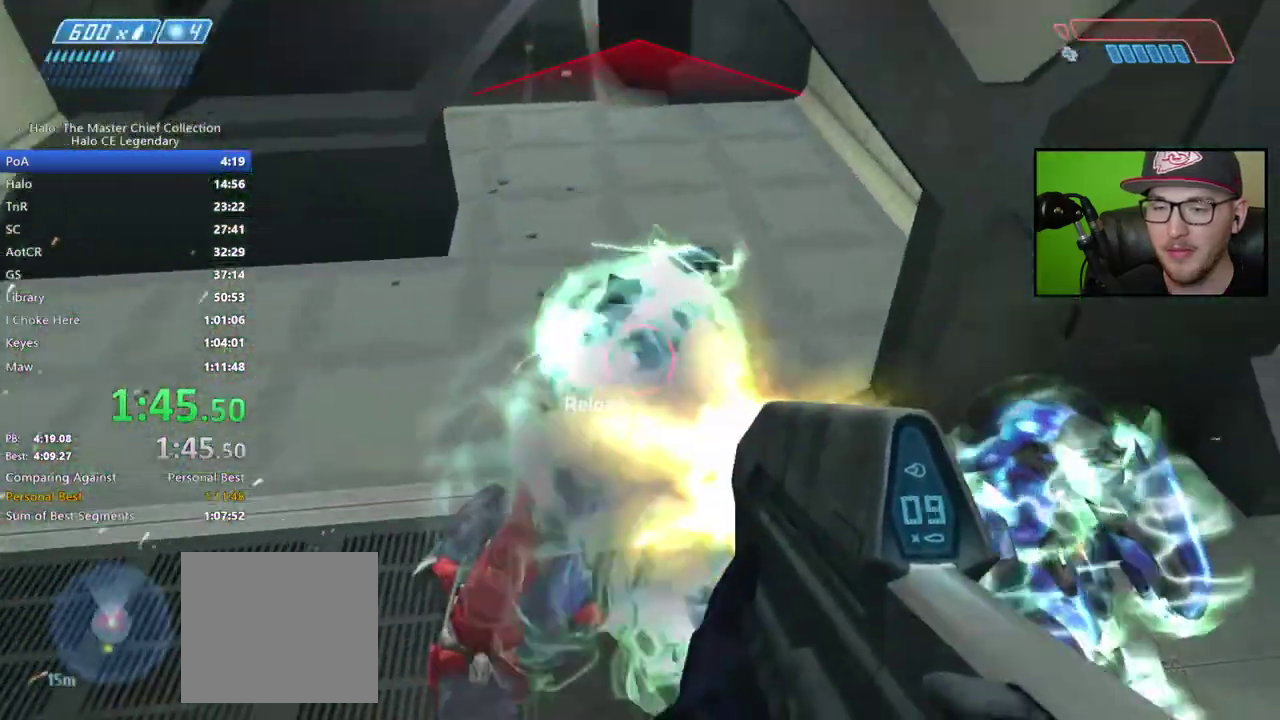
{"buttons": ["X"], "right_stick": "center", "events": [[33, "right_stick", "center"], [100, "right_stick", "up-right"], [167, "right_stick", "up"], [317, "R2", "up"], [333, "right_stick", "center"], [450, "X", "down"]]}
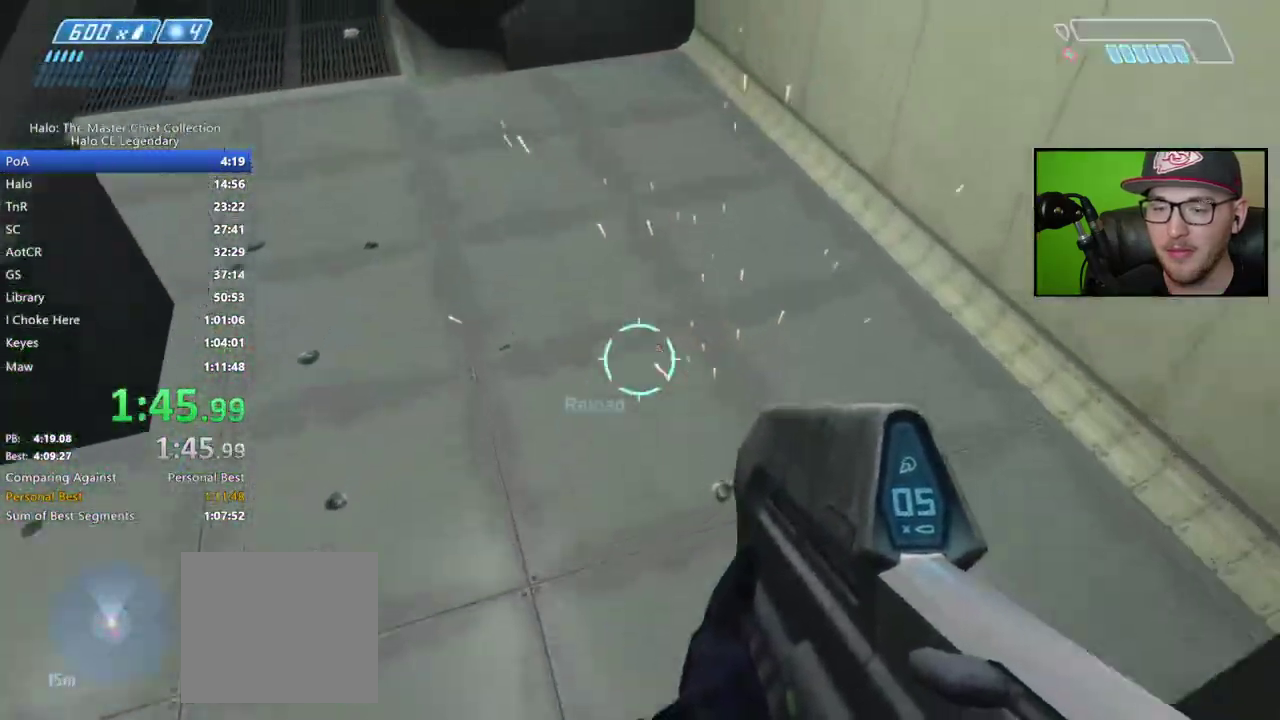
{"buttons": [], "right_stick": "up-left", "events": [[17, "X", "up"], [83, "X", "down"], [133, "X", "up"], [217, "Y", "down"], [283, "Y", "up"], [417, "right_stick", "left"], [500, "right_stick", "up-left"]]}
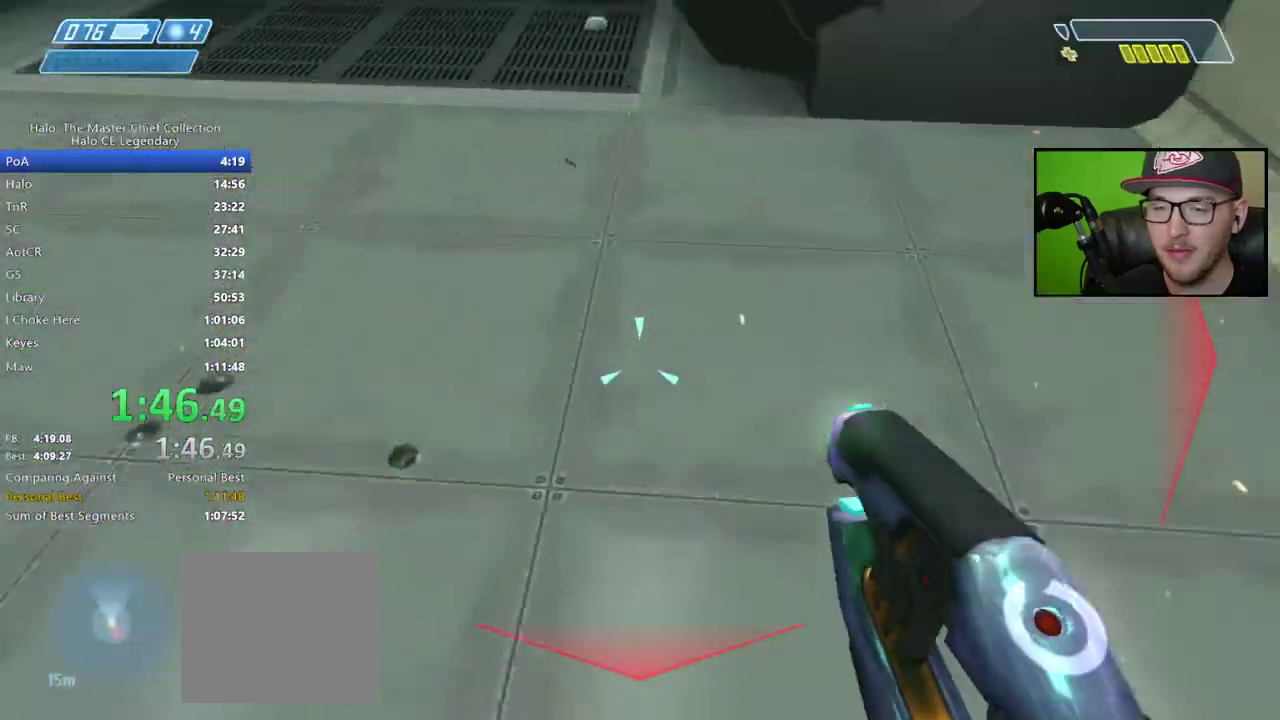
{"buttons": [], "right_stick": "right", "events": [[200, "right_stick", "center"], [500, "right_stick", "right"]]}
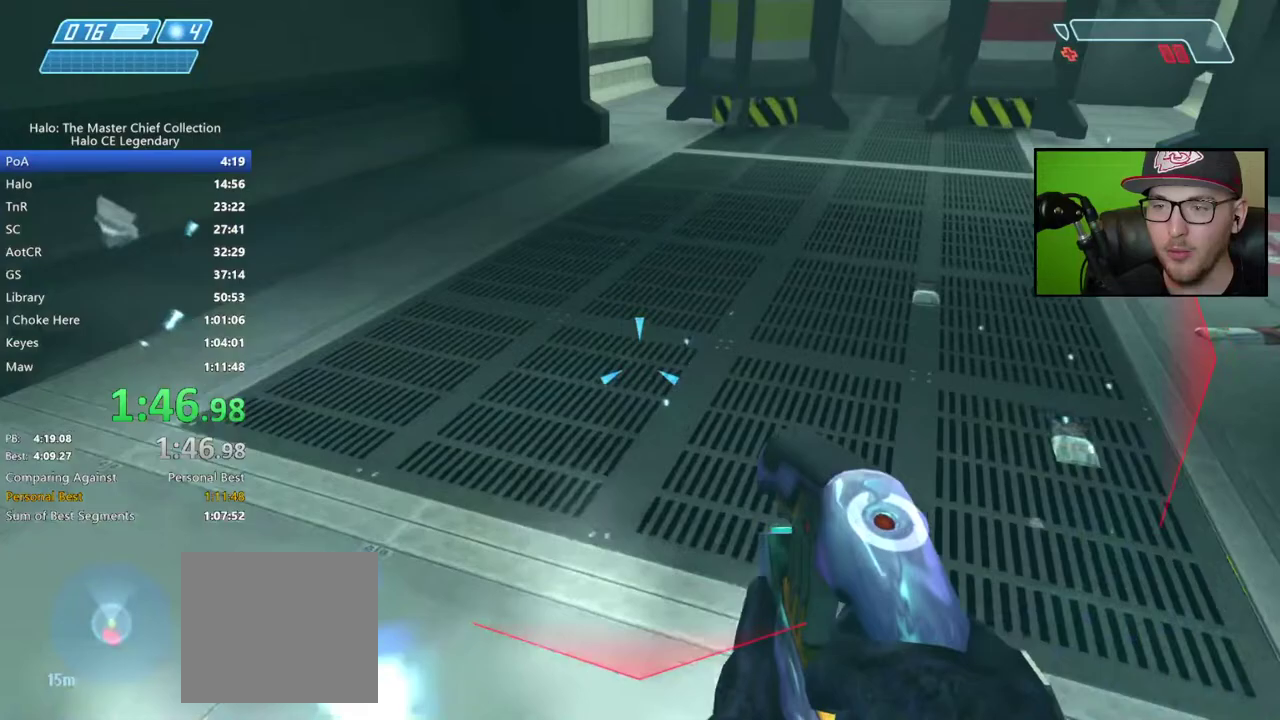
{"buttons": [], "right_stick": "right", "events": [[150, "right_stick", "up-right"], [333, "right_stick", "center"], [500, "right_stick", "right"]]}
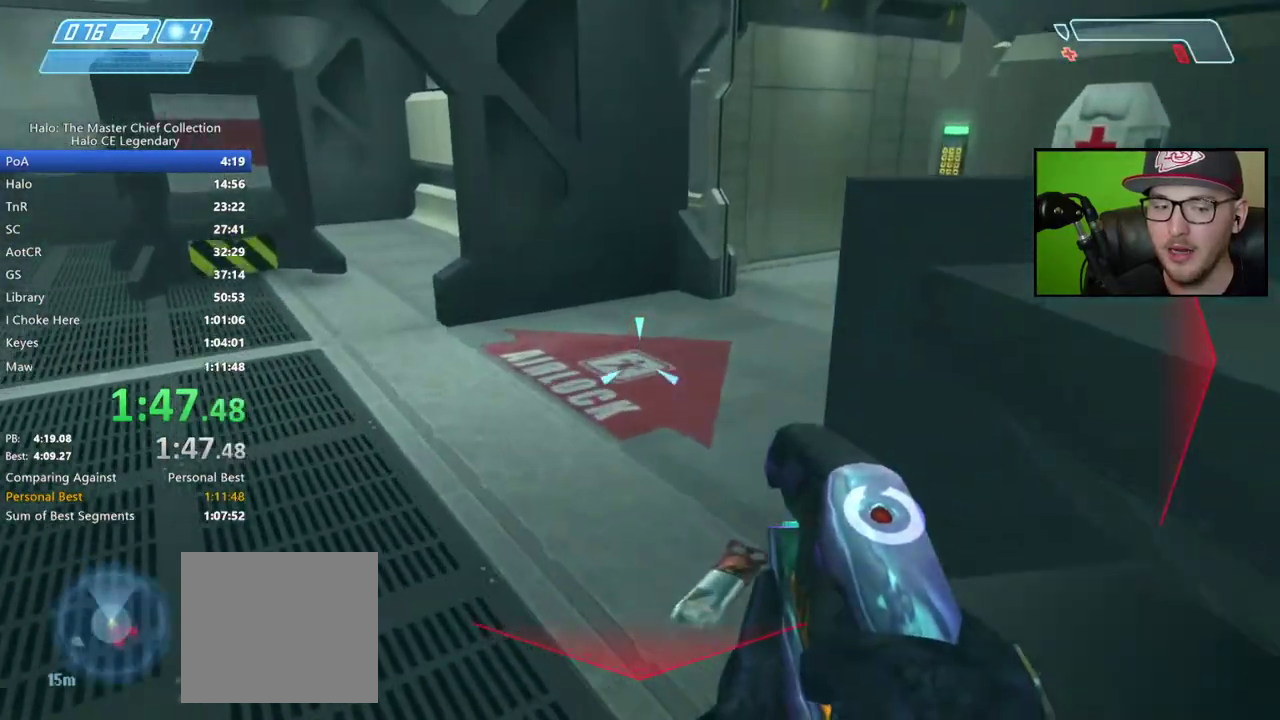
{"buttons": [], "right_stick": "right", "events": [[117, "L2", "down"], [300, "L2", "up"]]}
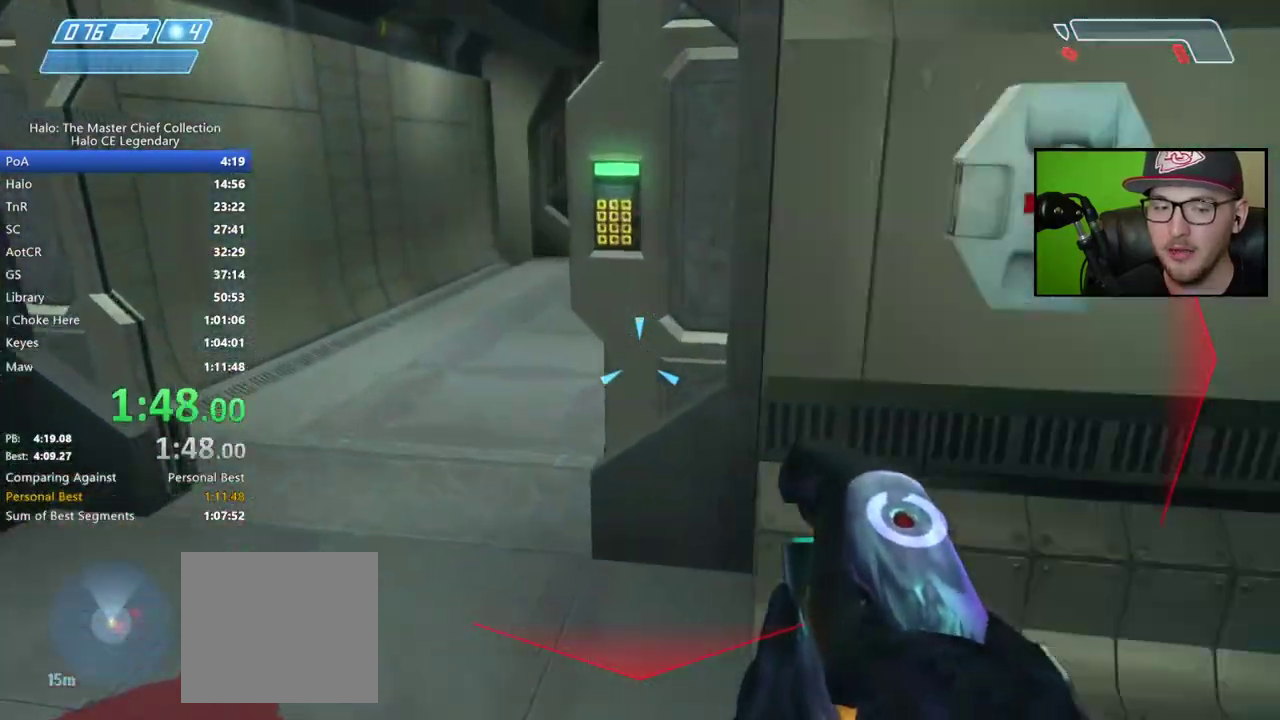
{"buttons": [], "right_stick": "right"}
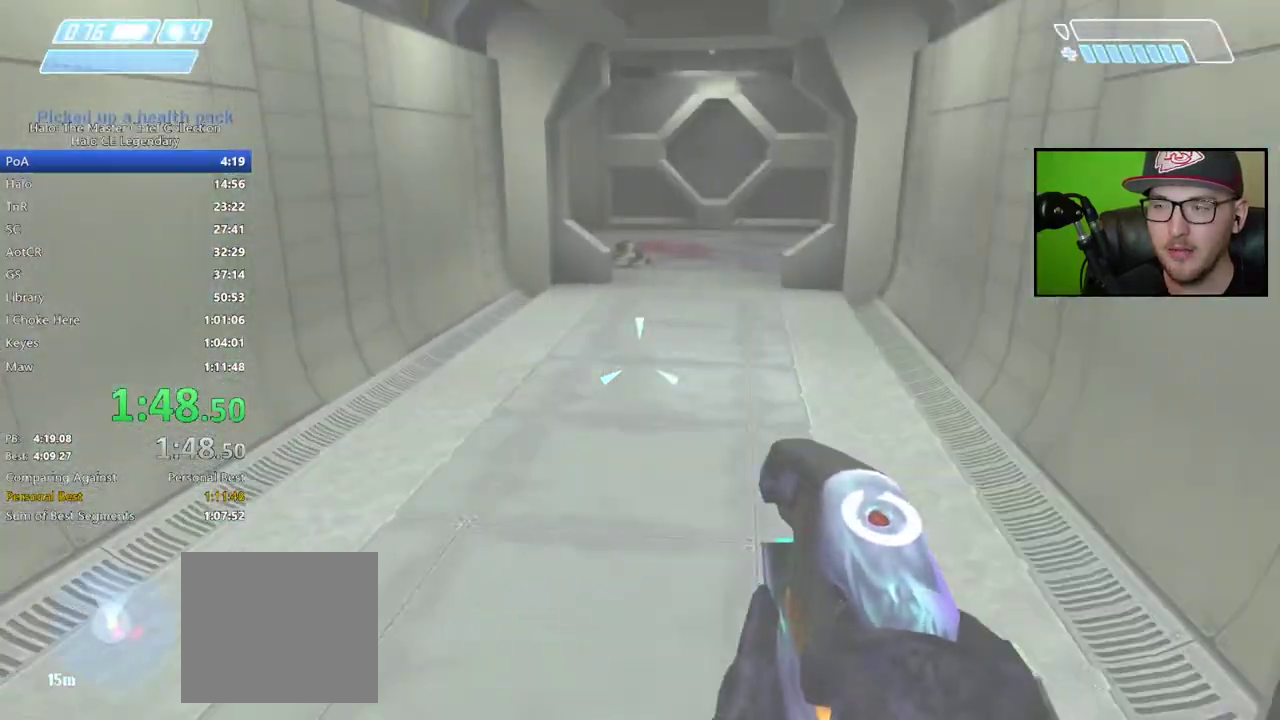
{"buttons": [], "right_stick": "center", "events": [[500, "right_stick", "center"]]}
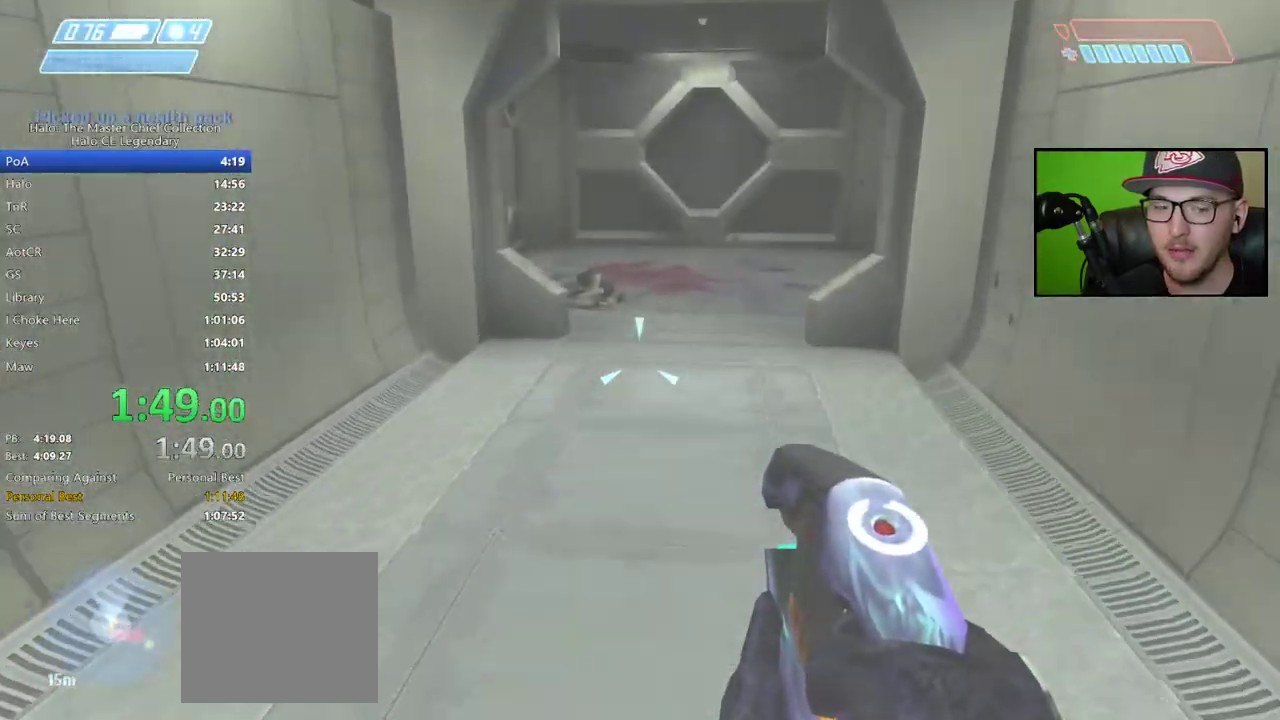
{"buttons": [], "right_stick": "center", "events": []}